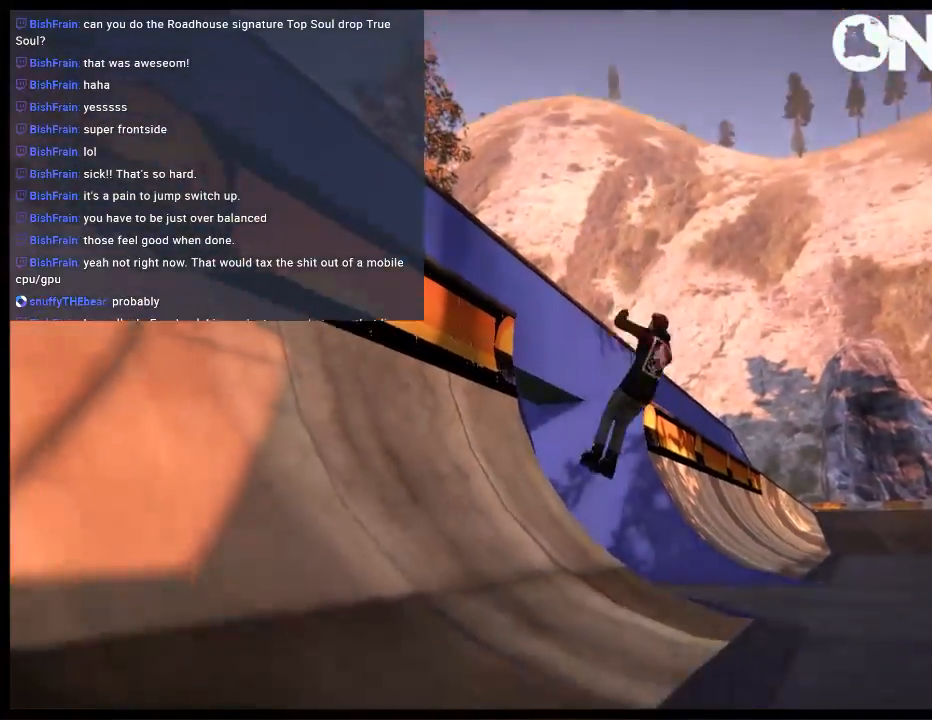
Gameplay with a controller (Xbox layout); each line is a JSON object with the inputs held at the frame after it. "events" lists button and stick changes between this image and that frame as [ms after this image, input, new state], when the widget could be followed in between. Not read: L3 R3.
{"buttons": ["L1"], "left_stick": "center", "right_stick": "center", "events": []}
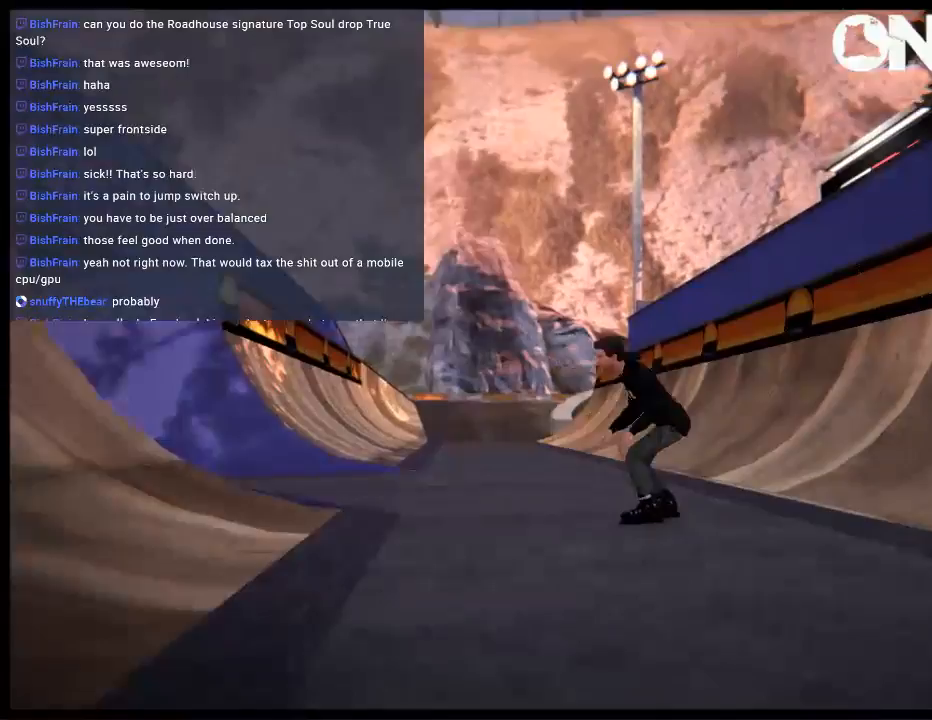
{"buttons": ["L1"], "left_stick": "center", "right_stick": "center", "events": []}
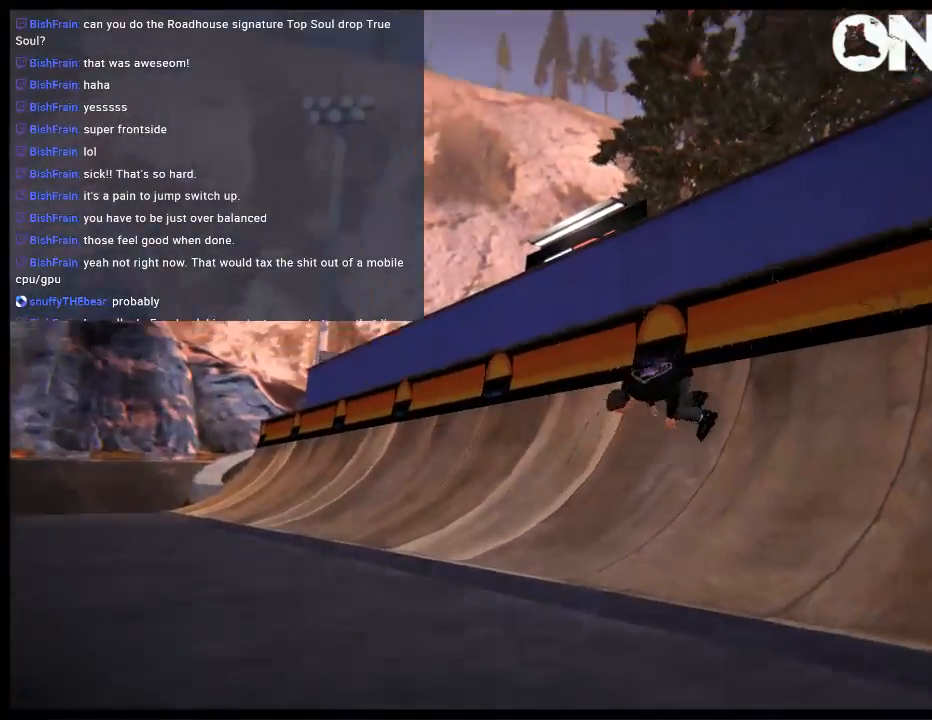
{"buttons": ["L1"], "left_stick": "up-right", "right_stick": "center", "events": [[83, "left_stick", "up-right"]]}
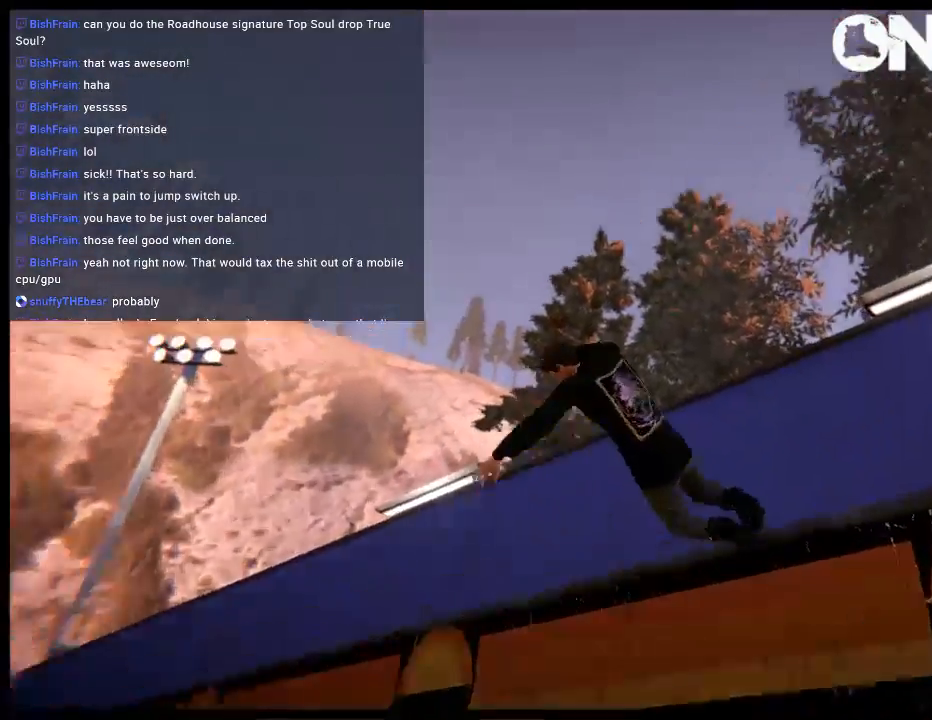
{"buttons": ["L1"], "left_stick": "center", "right_stick": "center", "events": [[17, "left_stick", "center"], [150, "left_stick", "down-left"], [350, "left_stick", "center"]]}
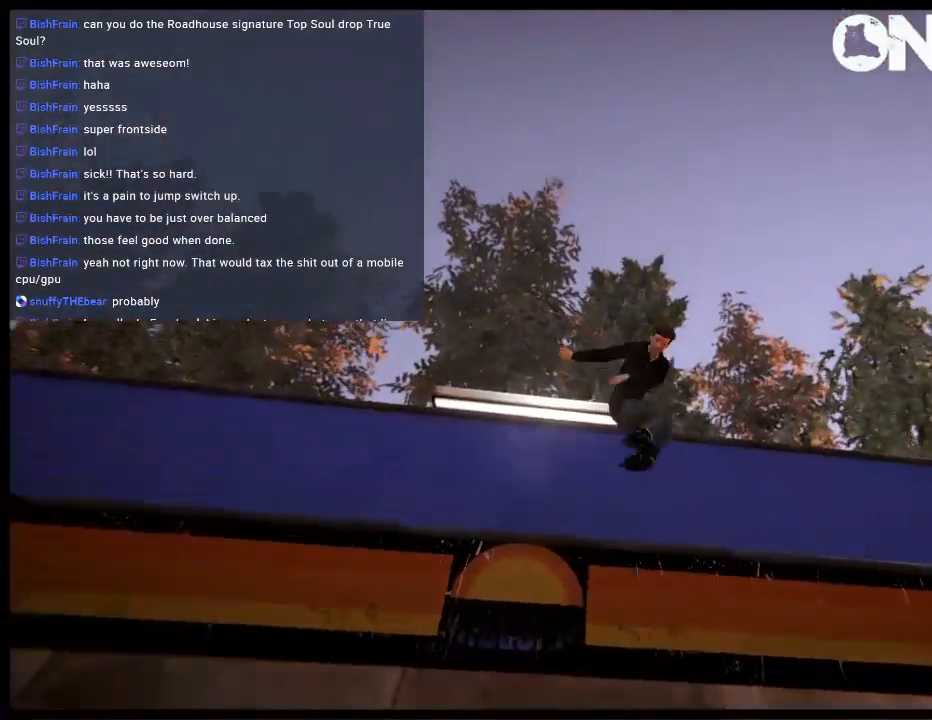
{"buttons": ["L1"], "left_stick": "center", "right_stick": "center", "events": [[117, "left_stick", "up-right"], [433, "left_stick", "center"]]}
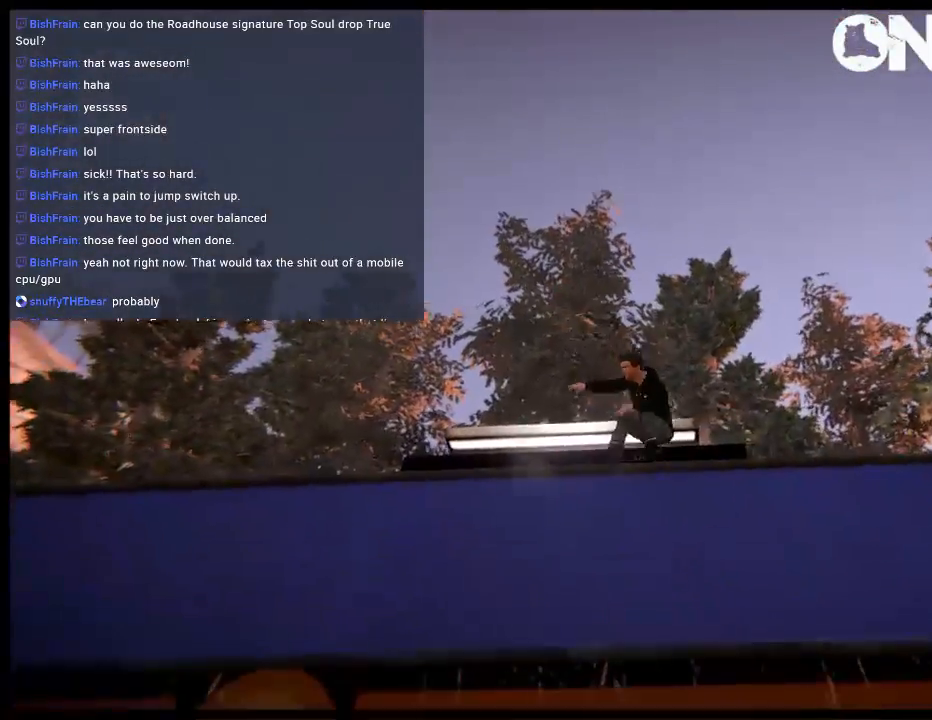
{"buttons": [], "left_stick": "center", "right_stick": "center", "events": [[67, "left_stick", "down-left"], [300, "left_stick", "center"], [333, "L1", "up"]]}
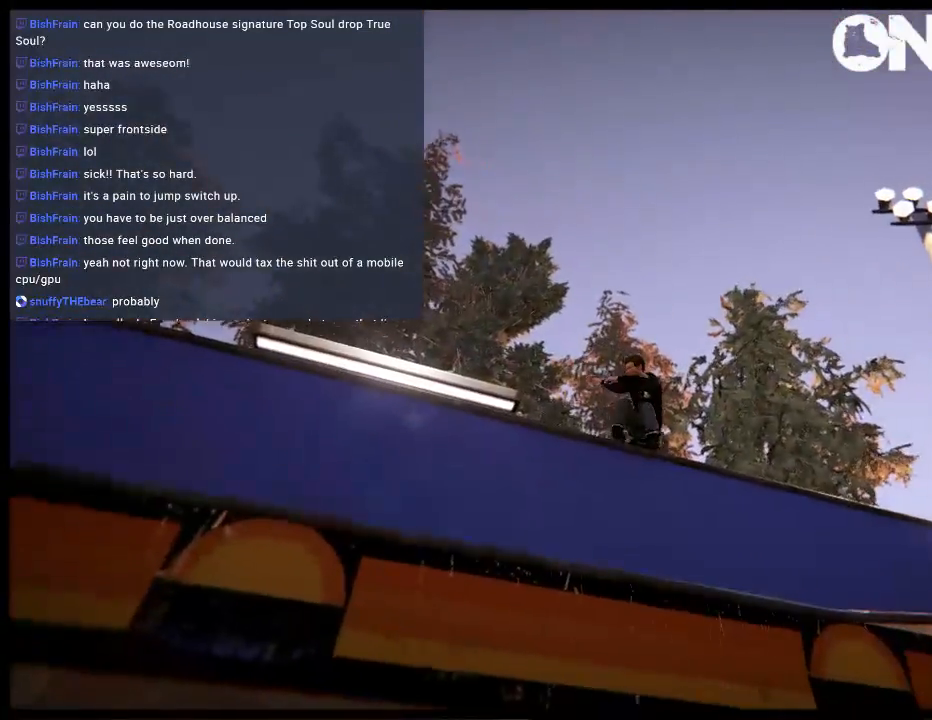
{"buttons": [], "left_stick": "up", "right_stick": "down", "events": [[83, "L1", "down"], [150, "L1", "up"], [333, "L1", "down"], [400, "left_stick", "up"], [467, "right_stick", "down"], [500, "L1", "up"]]}
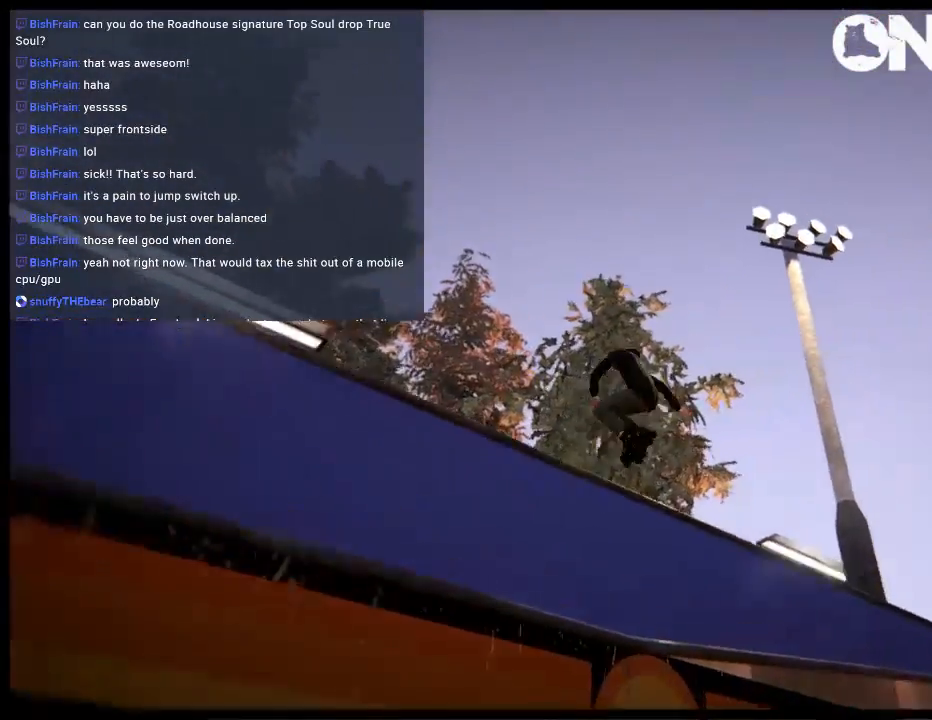
{"buttons": ["L1"], "left_stick": "up-right", "right_stick": "center", "events": [[33, "L1", "down"], [167, "left_stick", "center"], [200, "right_stick", "center"], [333, "right_stick", "down"], [500, "left_stick", "up-right"], [500, "right_stick", "center"]]}
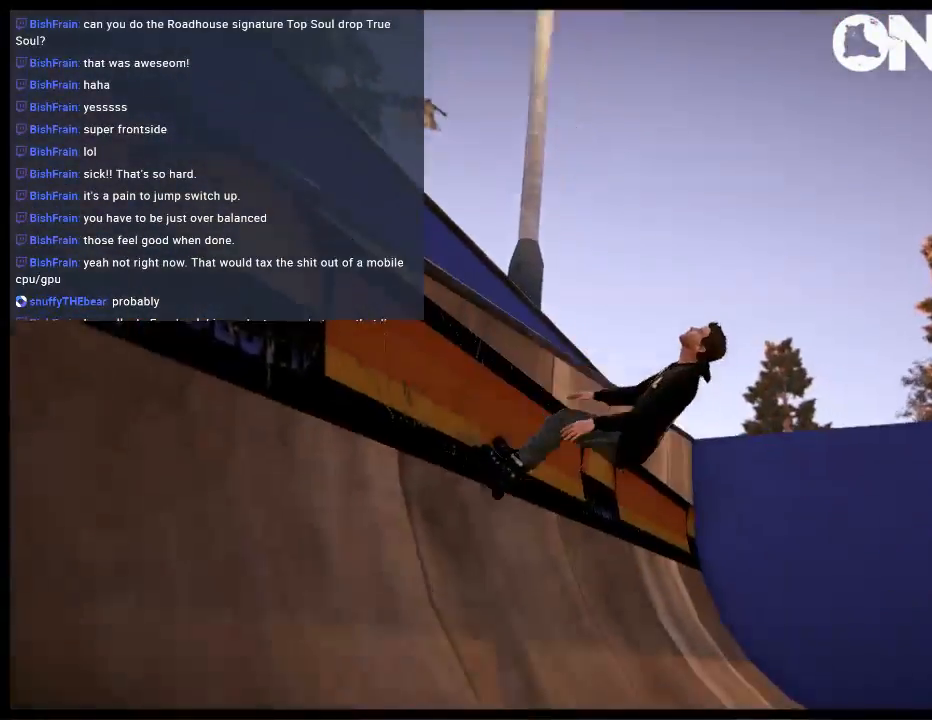
{"buttons": [], "left_stick": "center", "right_stick": "center", "events": [[167, "L1", "up"], [300, "left_stick", "center"]]}
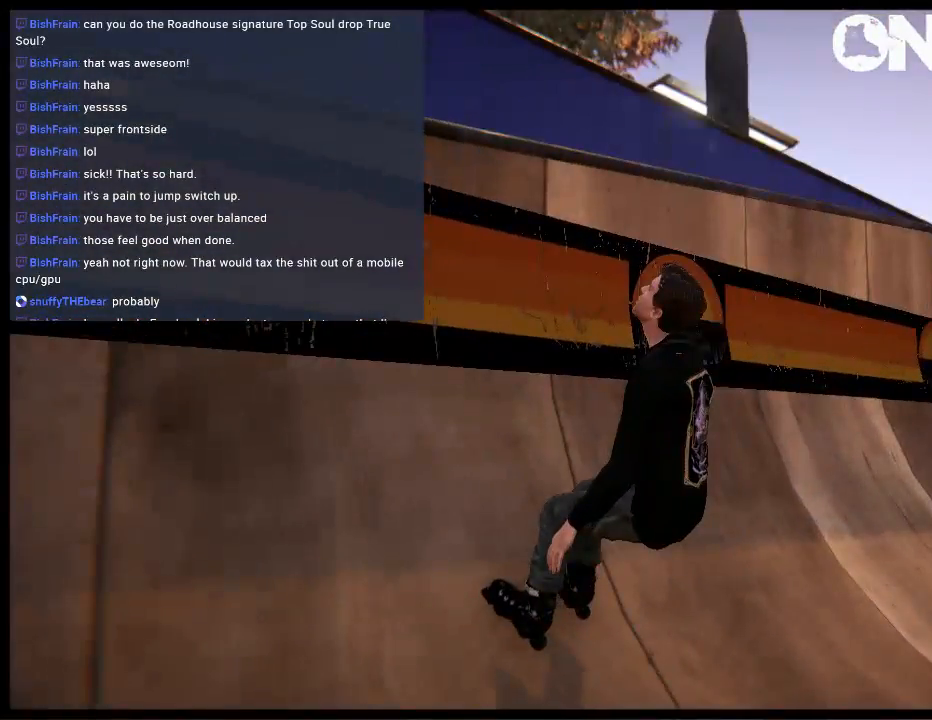
{"buttons": [], "left_stick": "center", "right_stick": "center", "events": [[17, "left_stick", "down"], [183, "left_stick", "down-left"], [317, "left_stick", "center"]]}
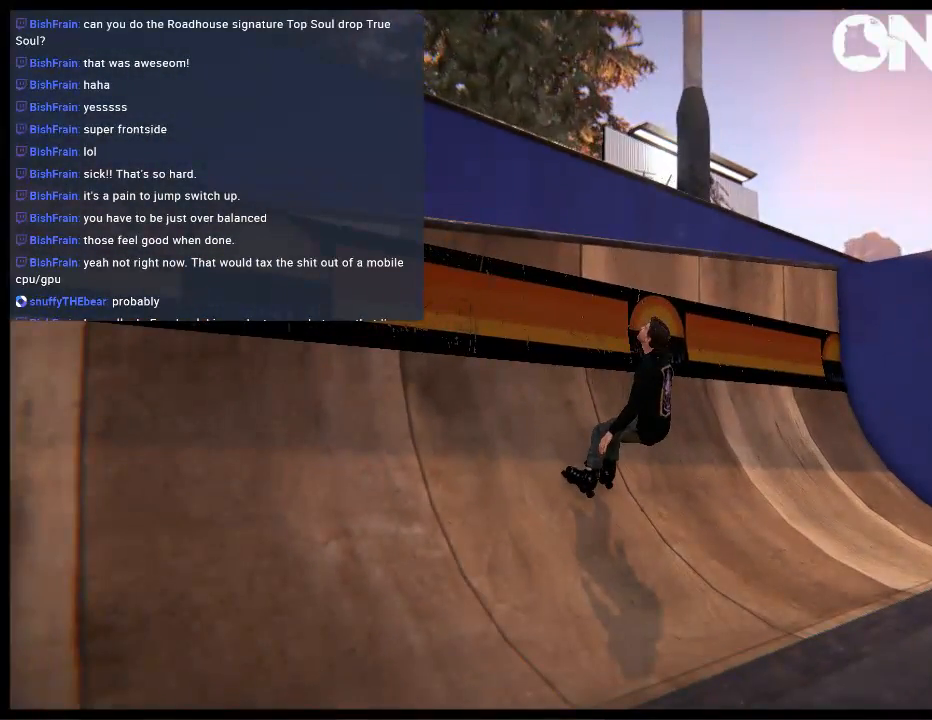
{"buttons": ["L1"], "left_stick": "center", "right_stick": "center", "events": [[317, "L1", "down"]]}
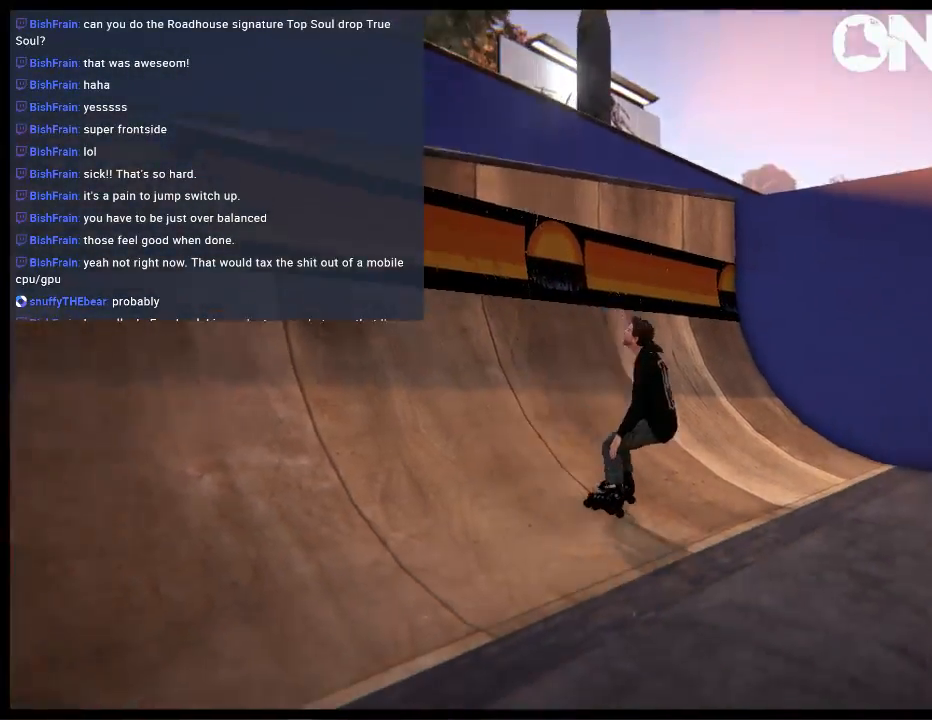
{"buttons": ["L1"], "left_stick": "center", "right_stick": "center", "events": []}
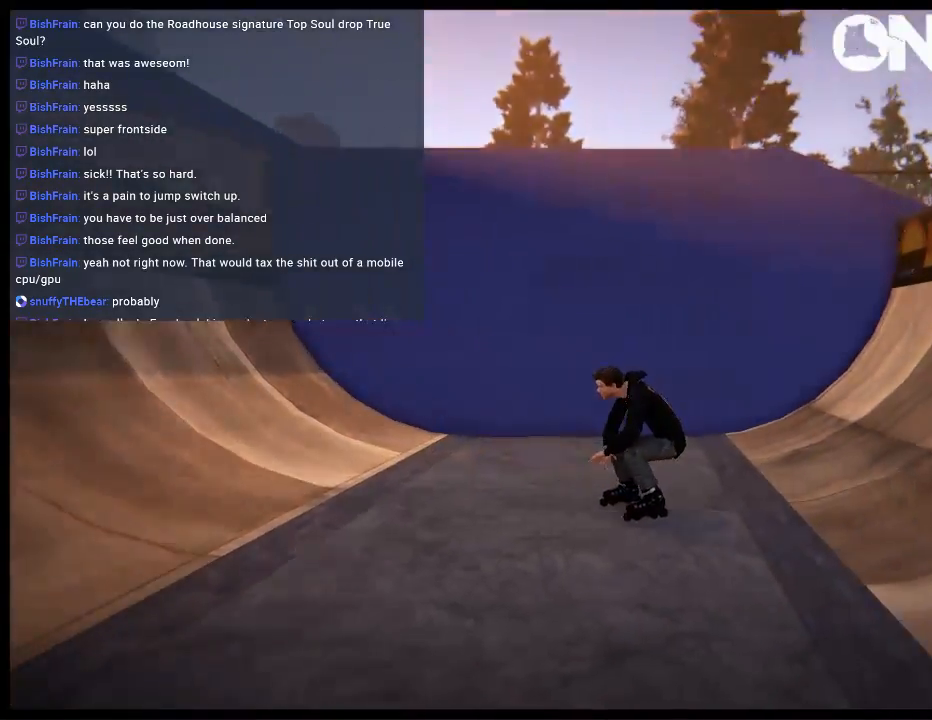
{"buttons": [], "left_stick": "center", "right_stick": "center", "events": [[100, "L1", "up"], [200, "A", "down"], [333, "A", "up"]]}
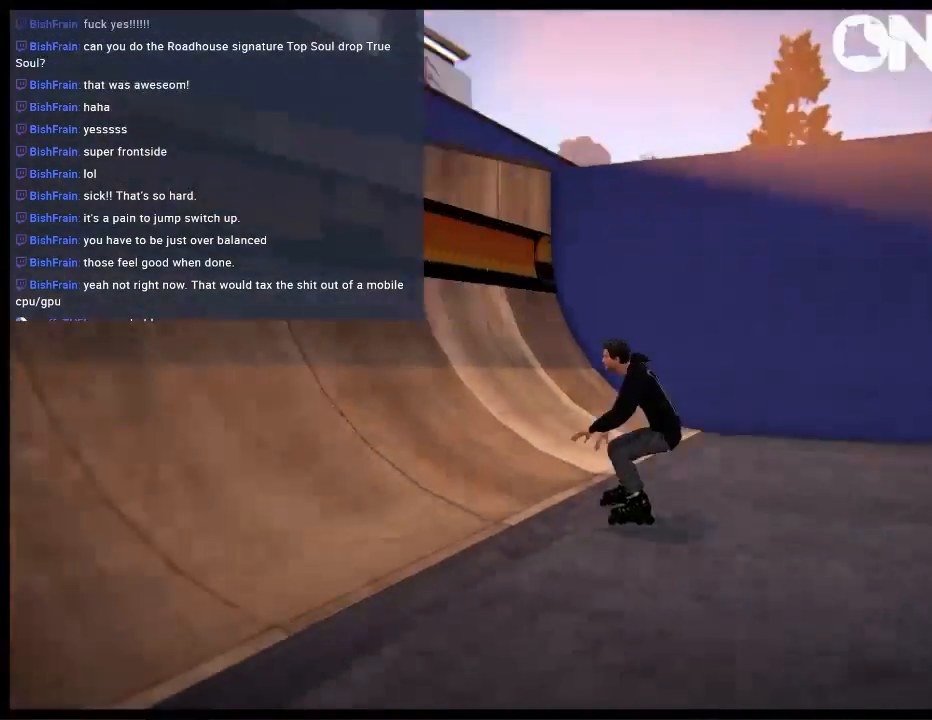
{"buttons": [], "left_stick": "center", "right_stick": "center", "events": []}
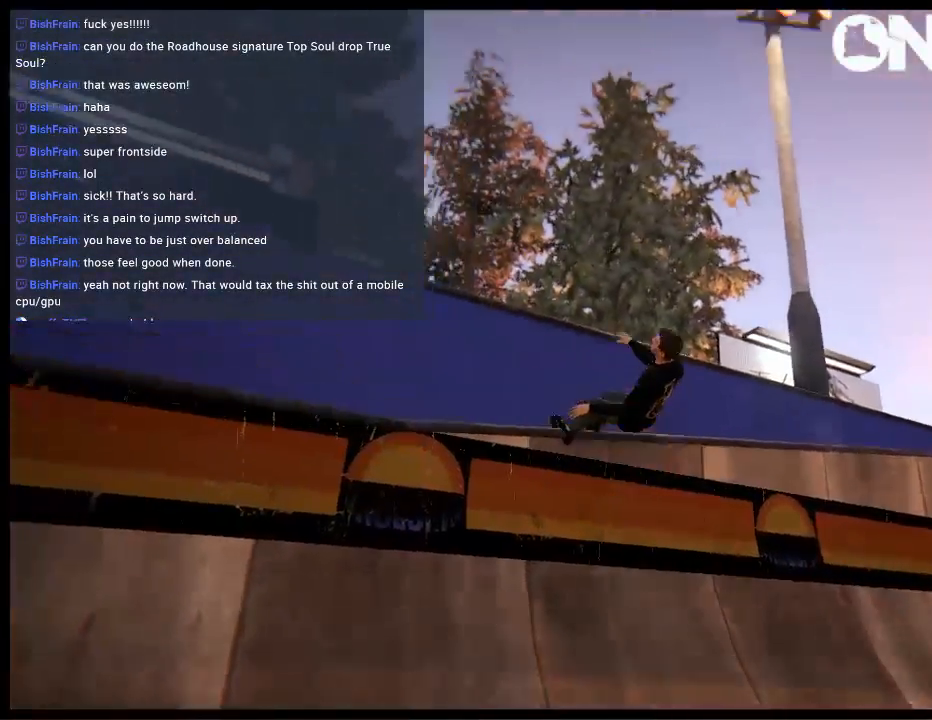
{"buttons": [], "left_stick": "center", "right_stick": "center", "events": []}
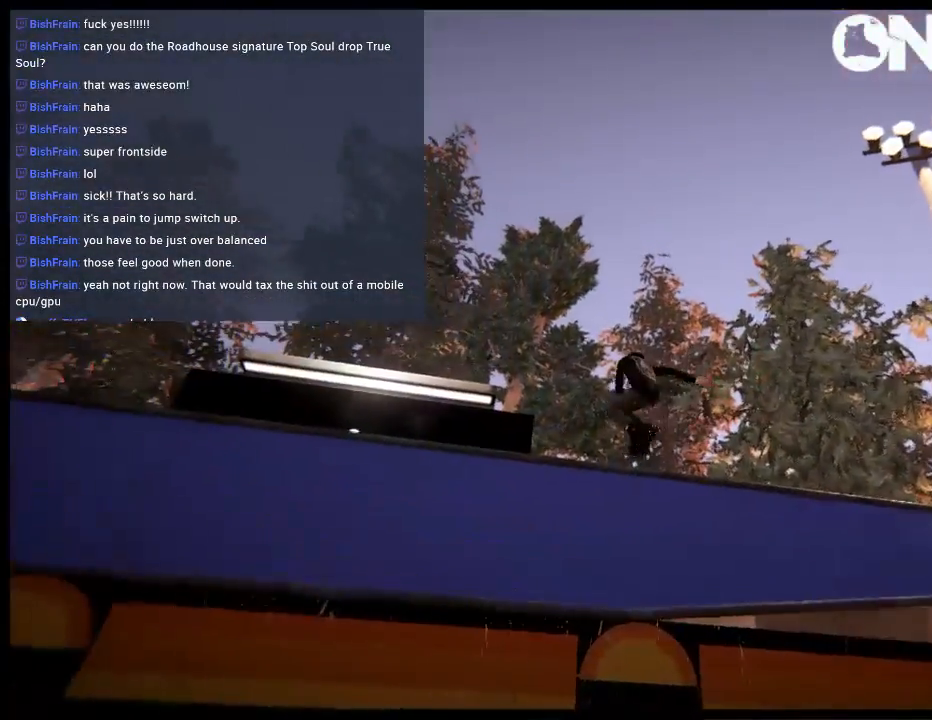
{"buttons": [], "left_stick": "center", "right_stick": "center", "events": []}
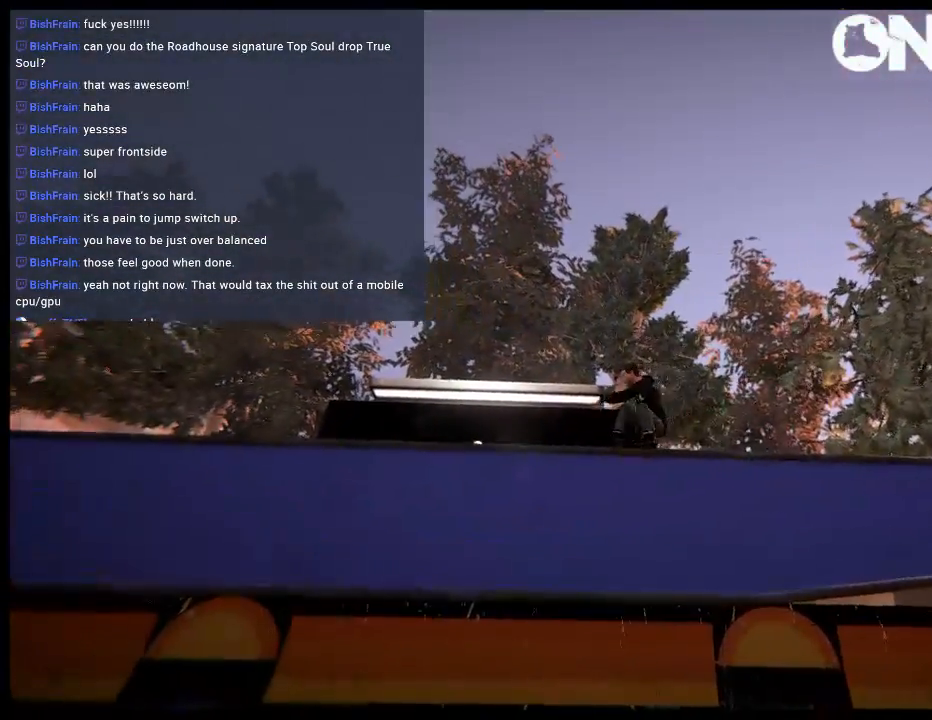
{"buttons": [], "left_stick": "center", "right_stick": "center", "events": []}
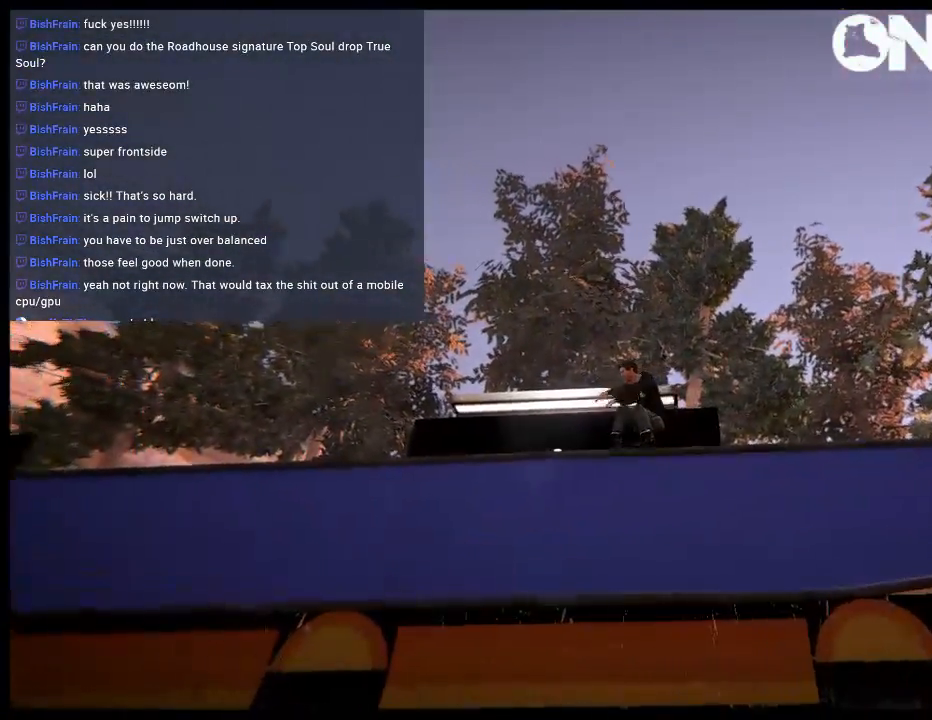
{"buttons": [], "left_stick": "center", "right_stick": "down", "events": [[183, "left_stick", "up-right"], [317, "left_stick", "center"], [350, "right_stick", "down"]]}
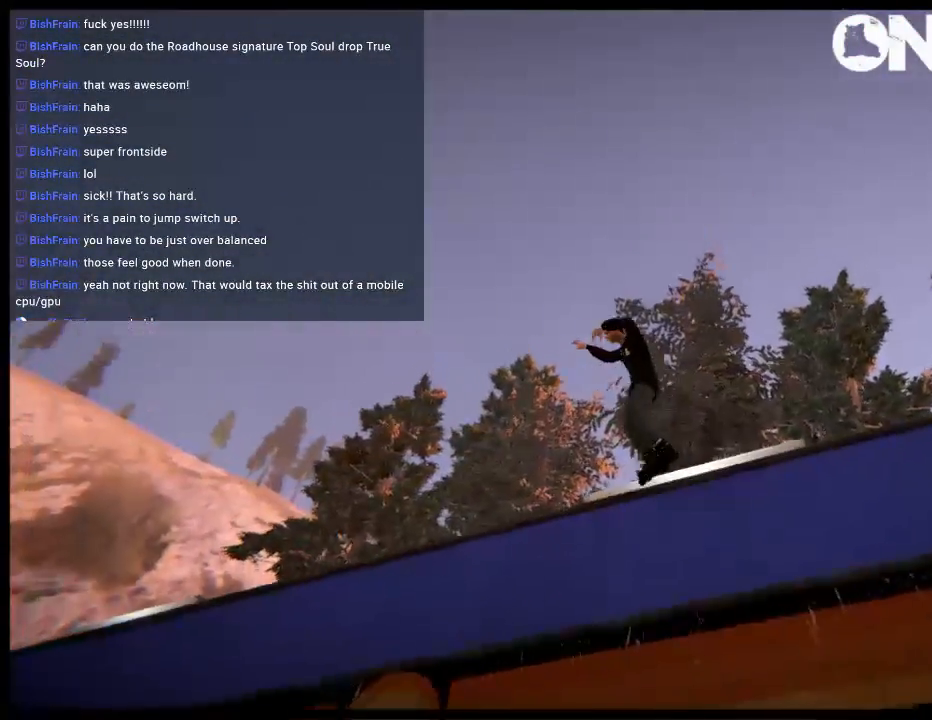
{"buttons": [], "left_stick": "center", "right_stick": "center", "events": [[17, "right_stick", "center"]]}
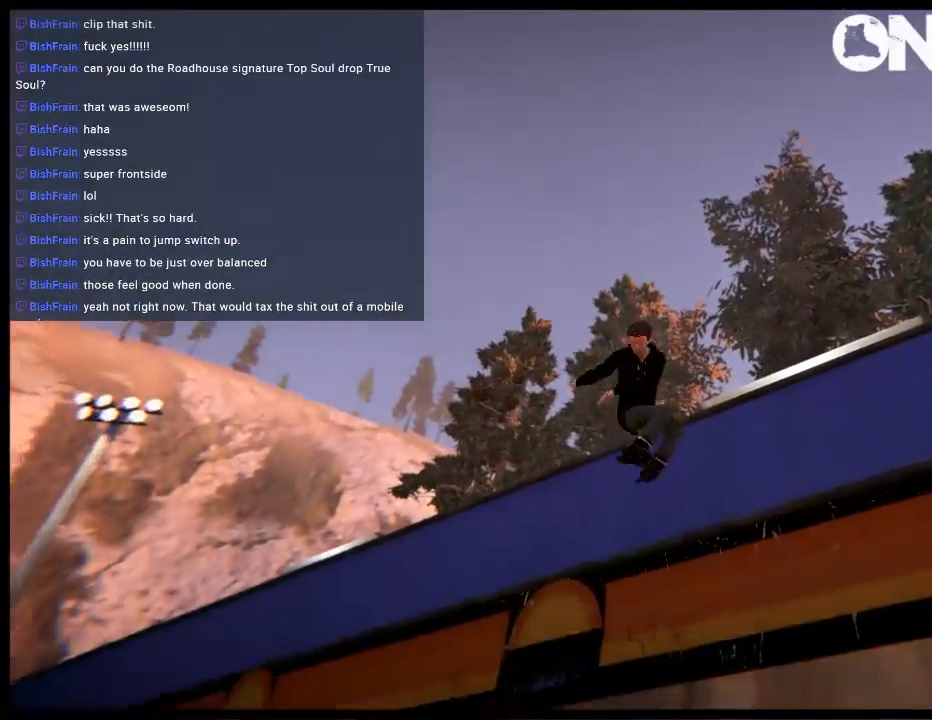
{"buttons": [], "left_stick": "center", "right_stick": "center", "events": []}
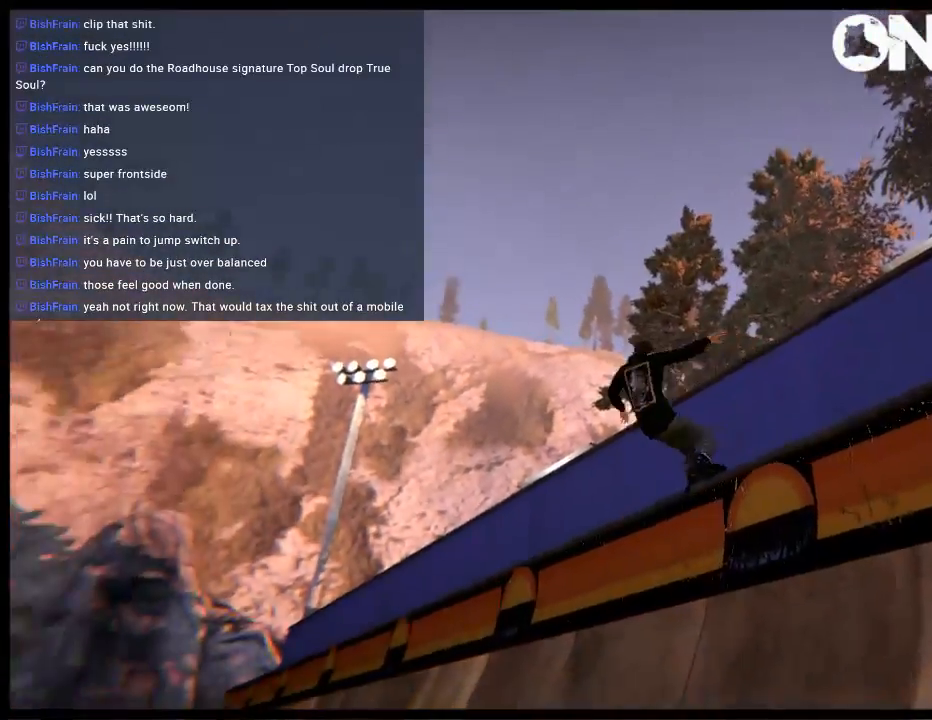
{"buttons": [], "left_stick": "center", "right_stick": "center", "events": []}
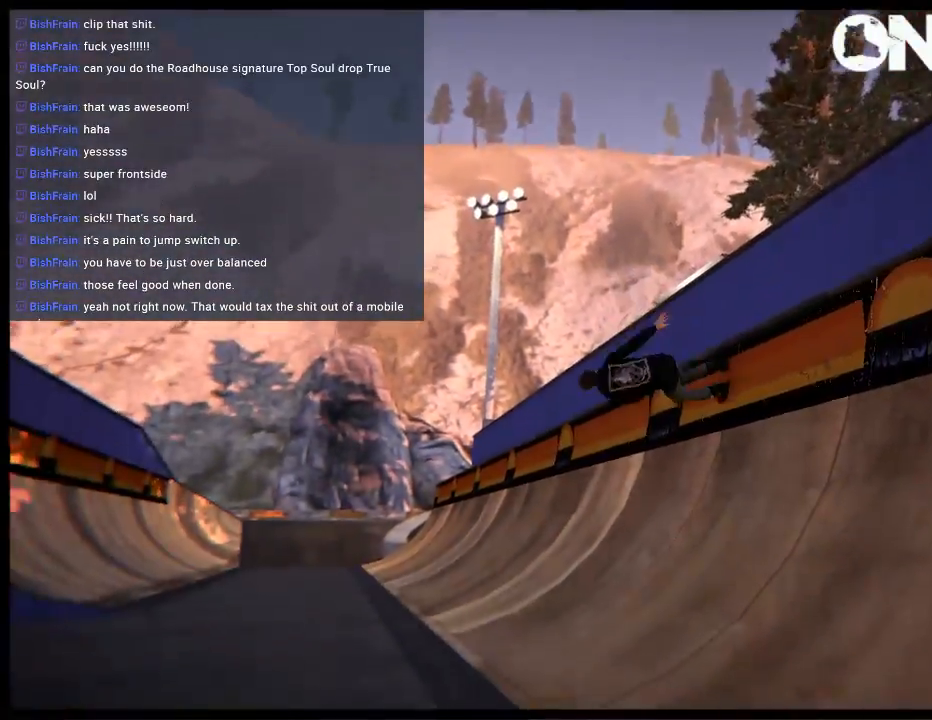
{"buttons": [], "left_stick": "center", "right_stick": "center", "events": []}
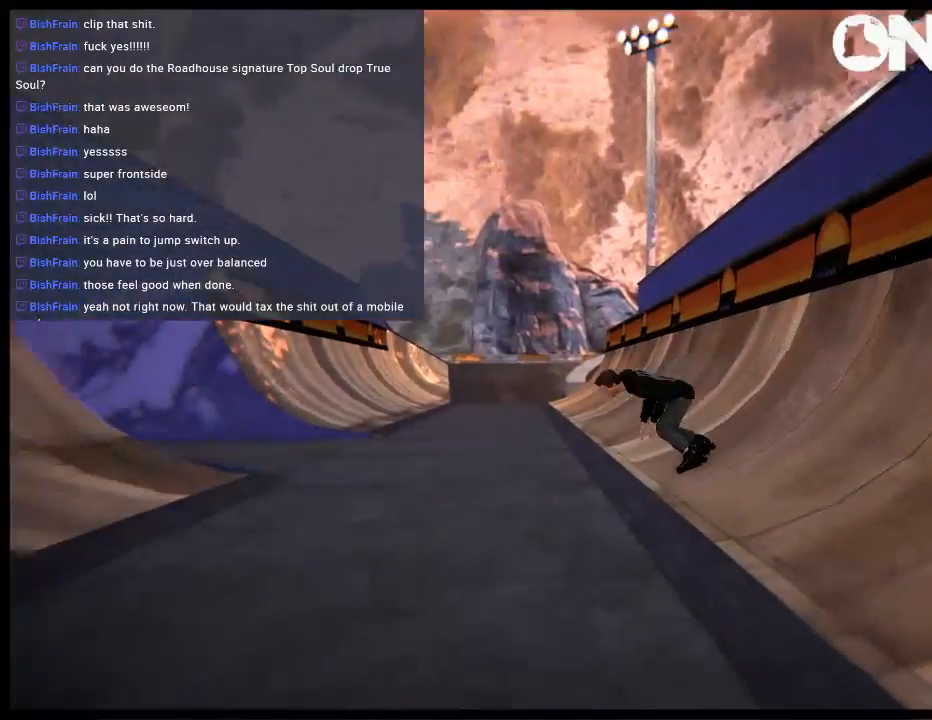
{"buttons": [], "left_stick": "center", "right_stick": "center", "events": []}
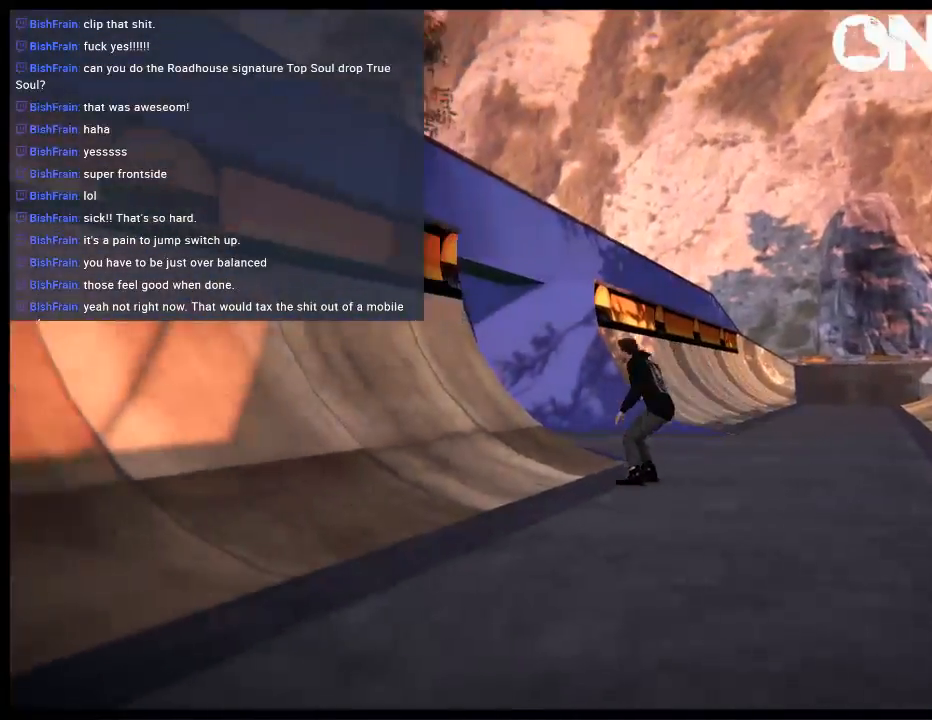
{"buttons": [], "left_stick": "center", "right_stick": "center", "events": [[250, "A", "down"], [417, "A", "up"]]}
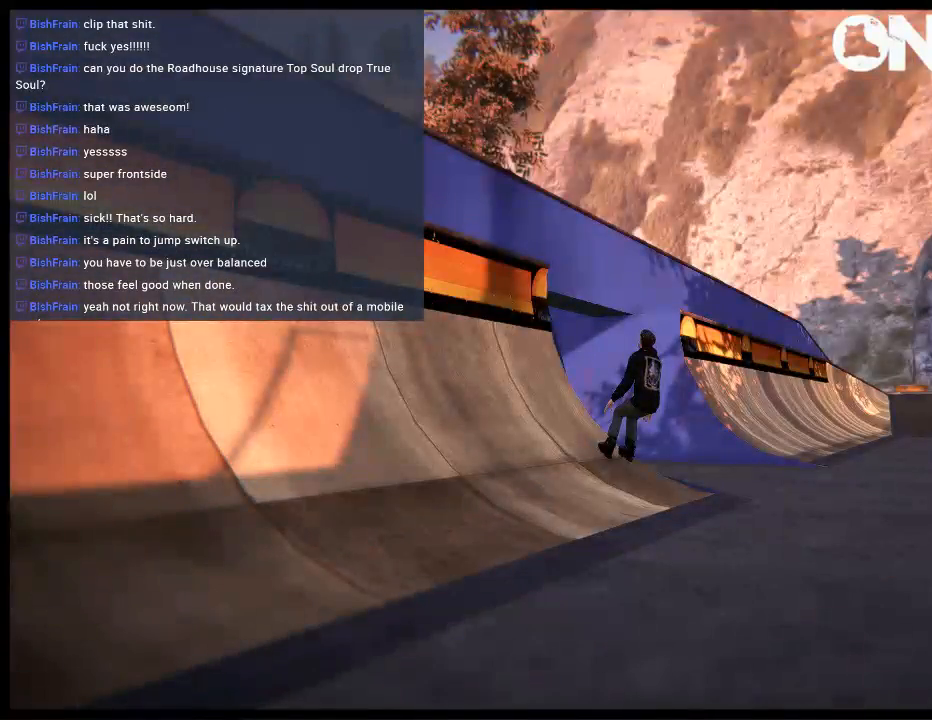
{"buttons": [], "left_stick": "center", "right_stick": "center", "events": [[117, "Y", "down"], [250, "Y", "up"]]}
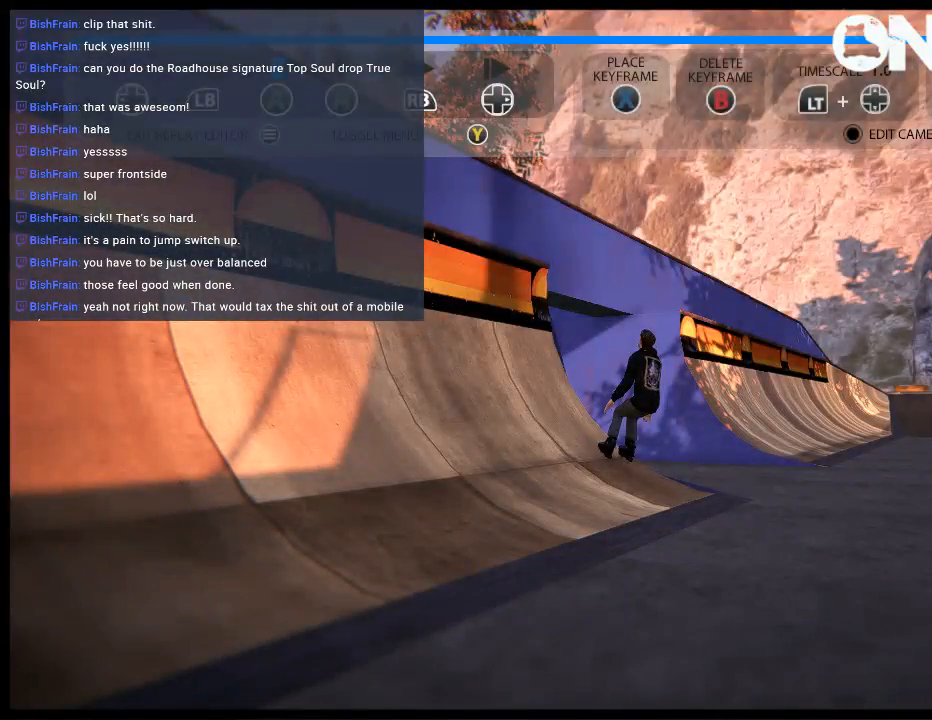
{"buttons": ["A"], "left_stick": "center", "right_stick": "center", "events": [[67, "START", "down"], [167, "START", "up"], [200, "DPAD_LEFT", "down"], [367, "DPAD_LEFT", "up"], [400, "A", "down"]]}
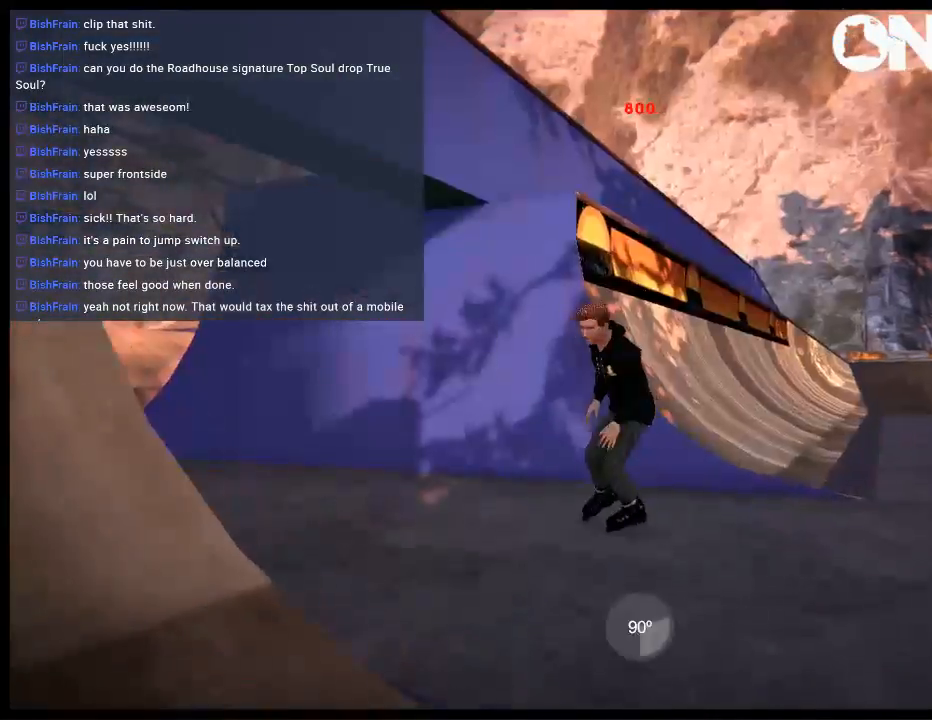
{"buttons": [], "left_stick": "center", "right_stick": "center", "events": [[33, "A", "up"], [67, "DPAD_UP", "down"], [67, "L2", "down"], [200, "DPAD_UP", "up"], [200, "L2", "up"]]}